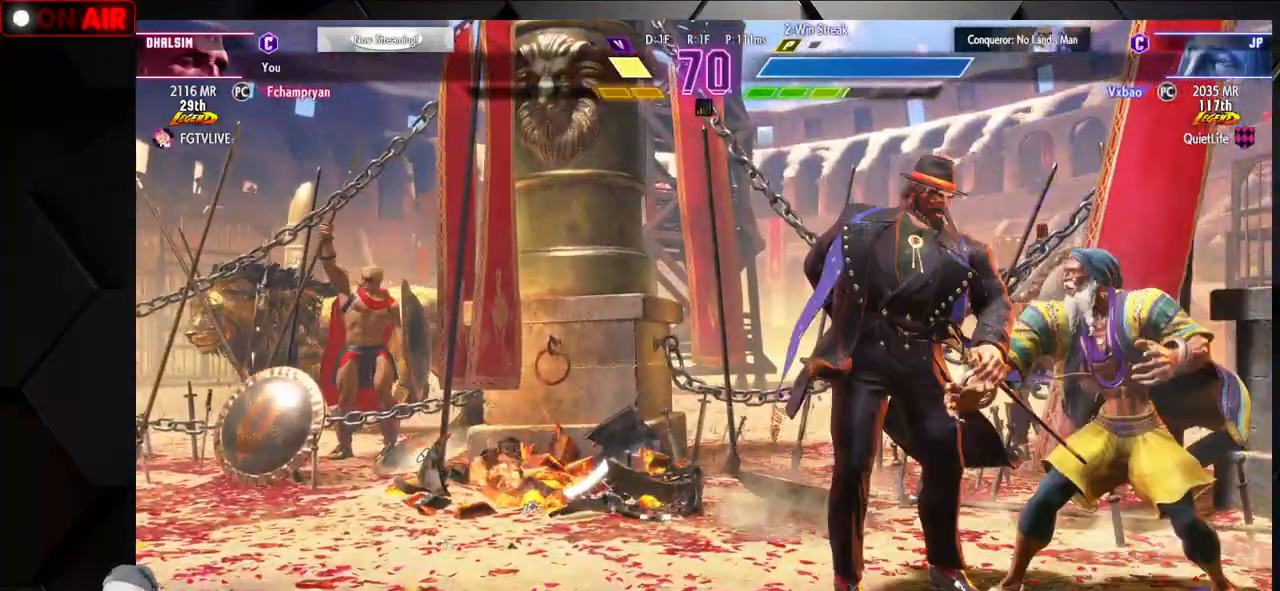
Gameplay with a controller (arcade stick); each line is a JSON object with the inputs held at the frame after it. "events" lists button and stick changes between this image and that frame as [ms after this image, input, new state], when the widget could be followed in between. Not read: L3 R3.
{"buttons": [], "left_stick": "down-right", "events": [[117, "CROSS", "down"], [117, "SQUARE", "down"], [150, "SQUARE", "up"], [217, "CROSS", "up"]]}
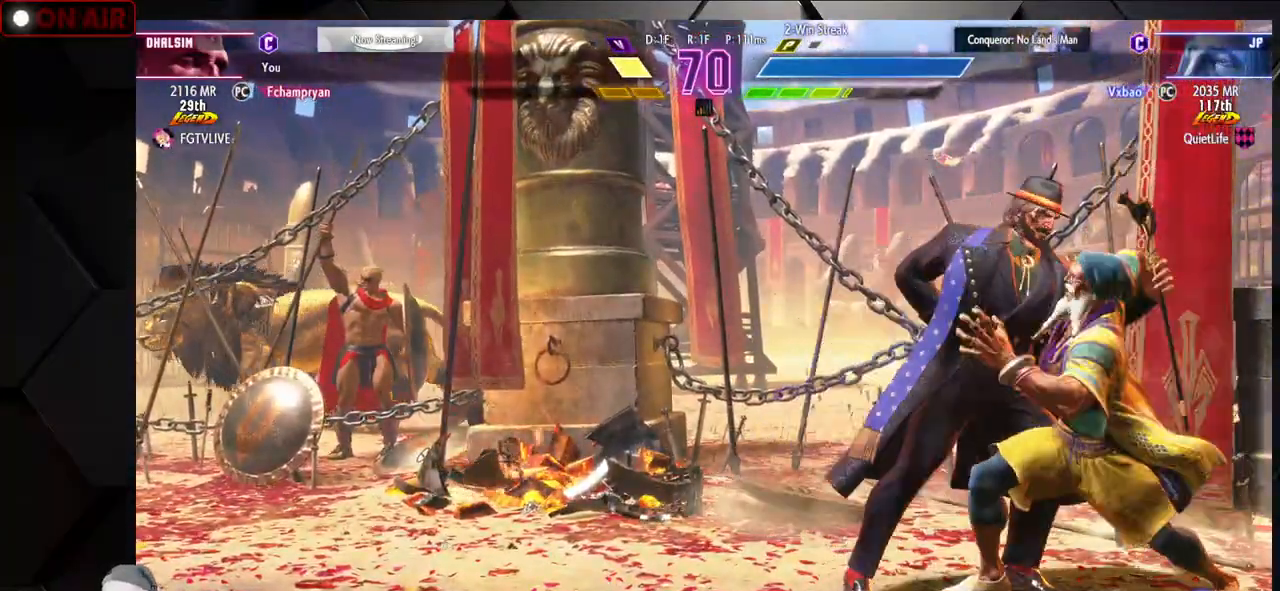
{"buttons": ["SQUARE", "R1"], "left_stick": "down-right", "events": [[67, "R1", "down"], [67, "SQUARE", "down"], [83, "TRIANGLE", "down"], [167, "TRIANGLE", "up"]]}
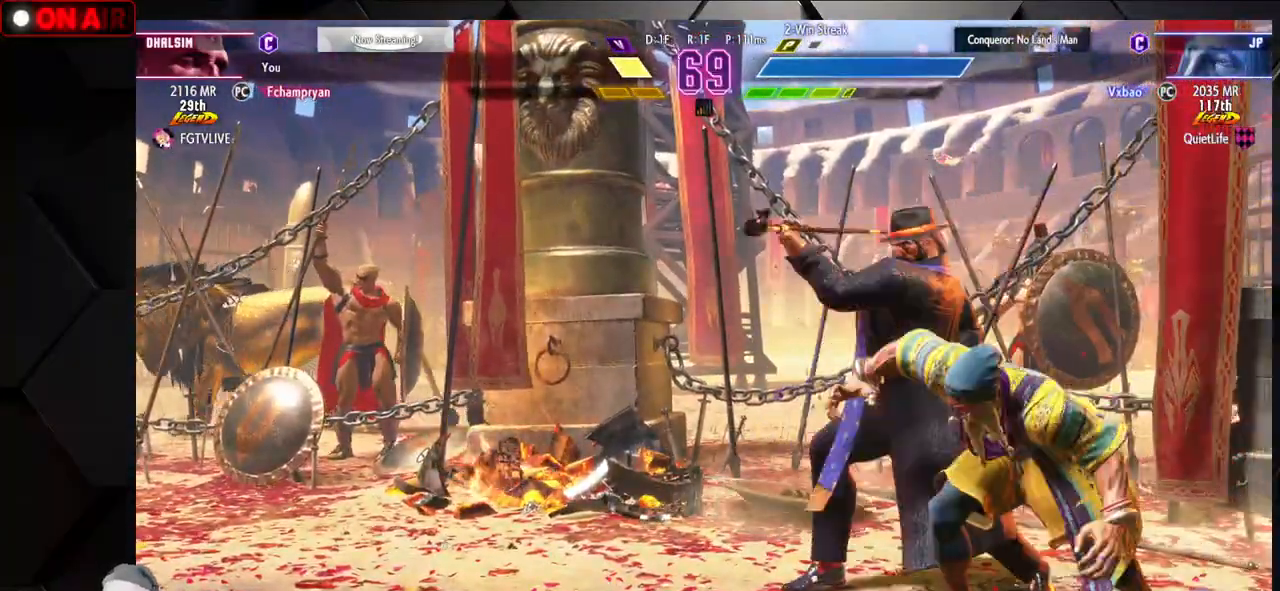
{"buttons": ["CROSS"], "left_stick": "center", "events": [[117, "R1", "up"], [117, "SQUARE", "up"], [150, "left_stick", "center"], [283, "CROSS", "down"]]}
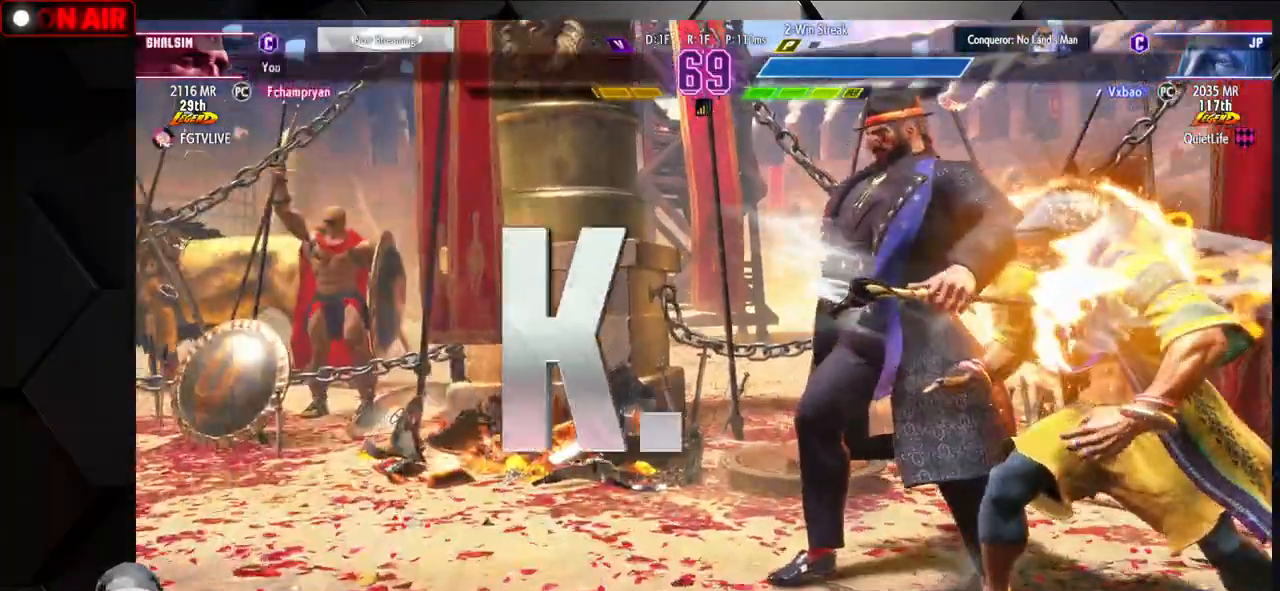
{"buttons": ["CROSS", "L1", "L2", "R2"], "left_stick": "center", "events": [[233, "L2", "down"], [317, "R2", "down"], [367, "L1", "down"]]}
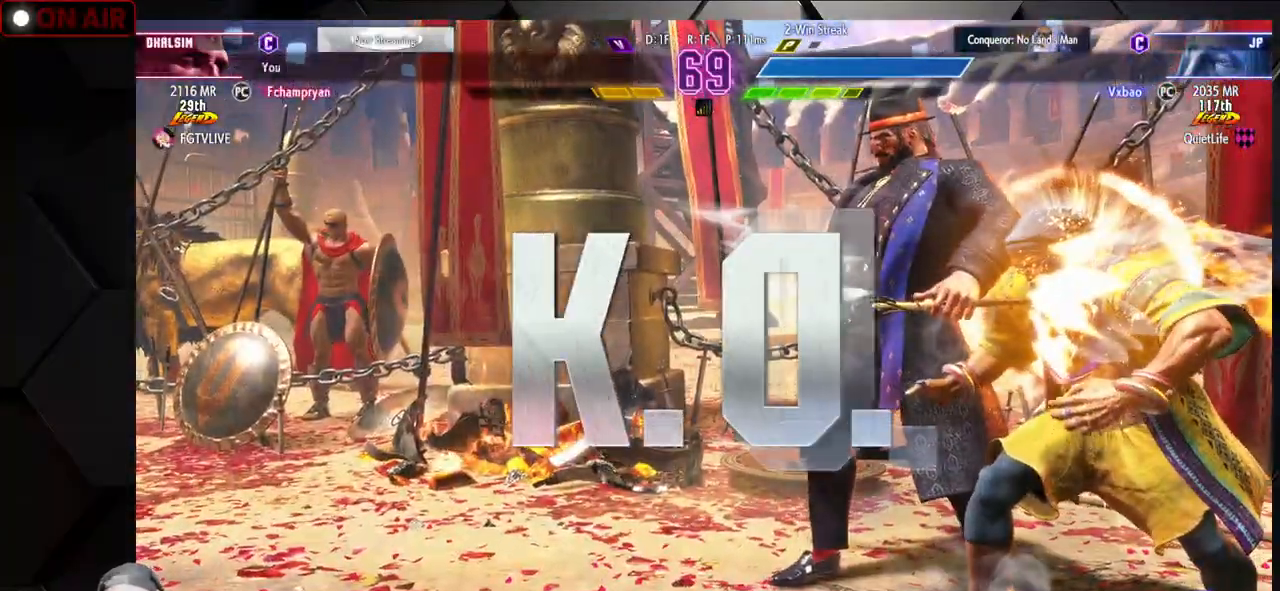
{"buttons": [], "left_stick": "center", "events": [[17, "R2", "up"], [50, "CROSS", "up"], [100, "L1", "up"], [117, "L2", "up"]]}
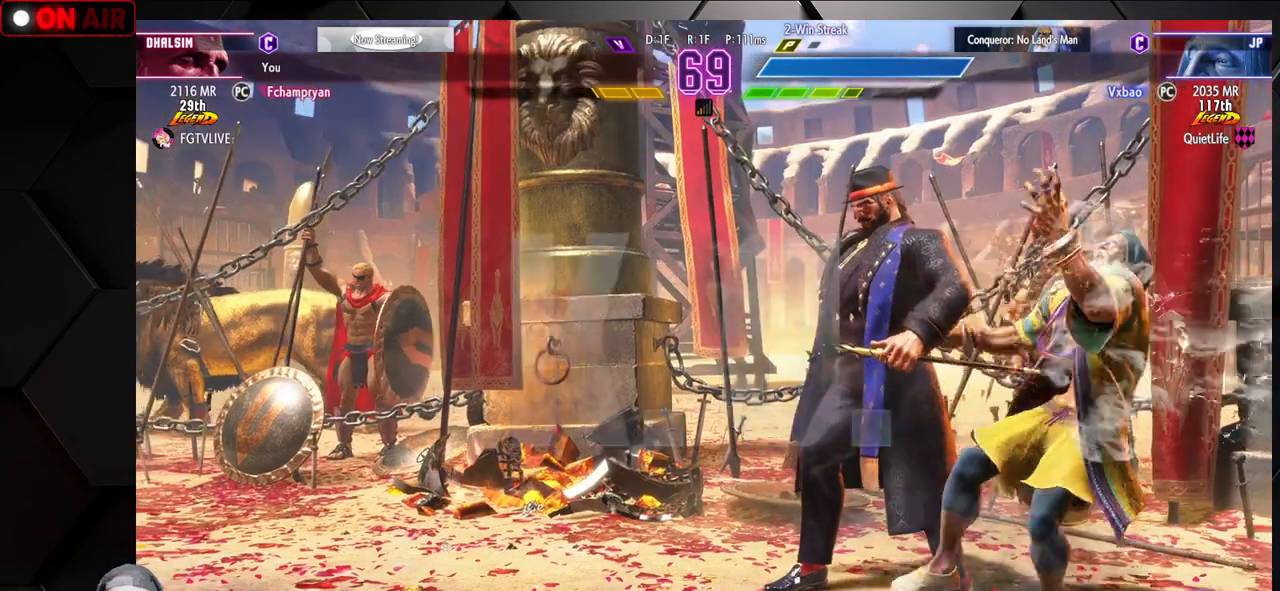
{"buttons": [], "left_stick": "center", "events": []}
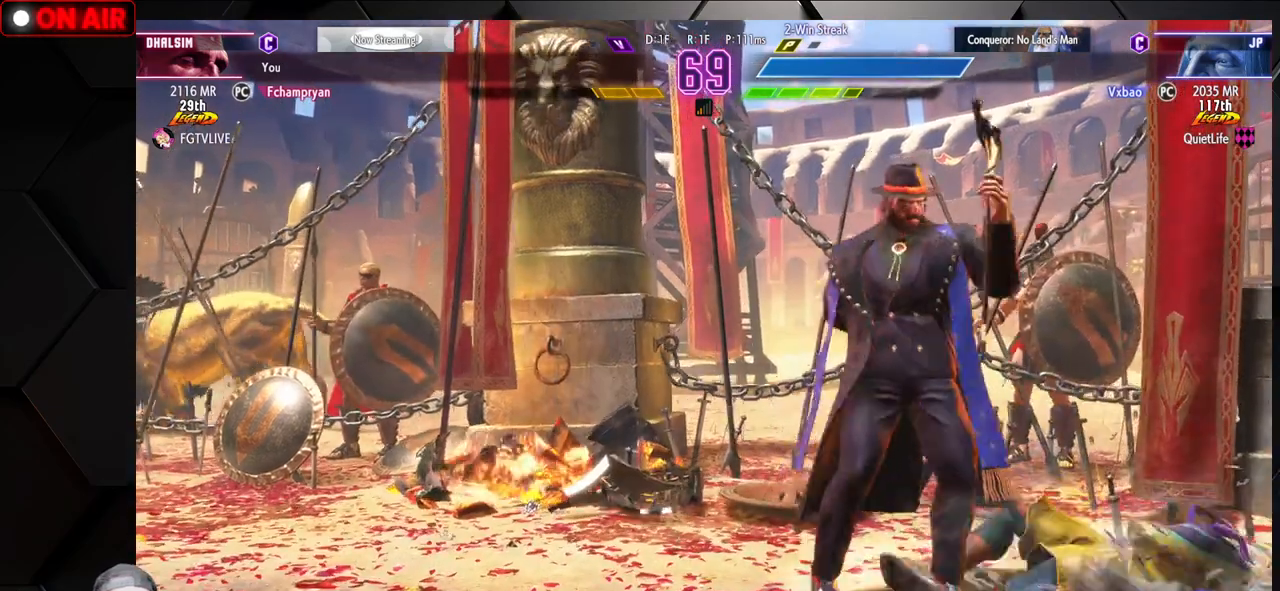
{"buttons": [], "left_stick": "center", "events": [[33, "L2", "down"], [150, "CROSS", "down"], [167, "L2", "up"], [217, "CROSS", "up"]]}
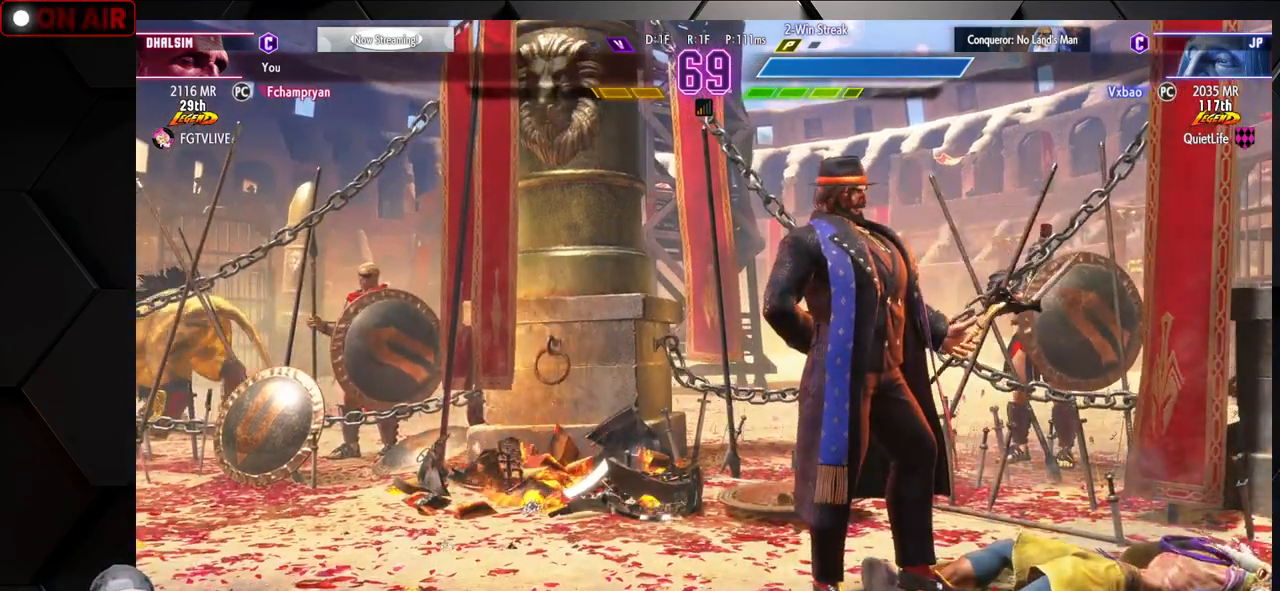
{"buttons": [], "left_stick": "center", "events": [[267, "CROSS", "down"], [317, "CROSS", "up"]]}
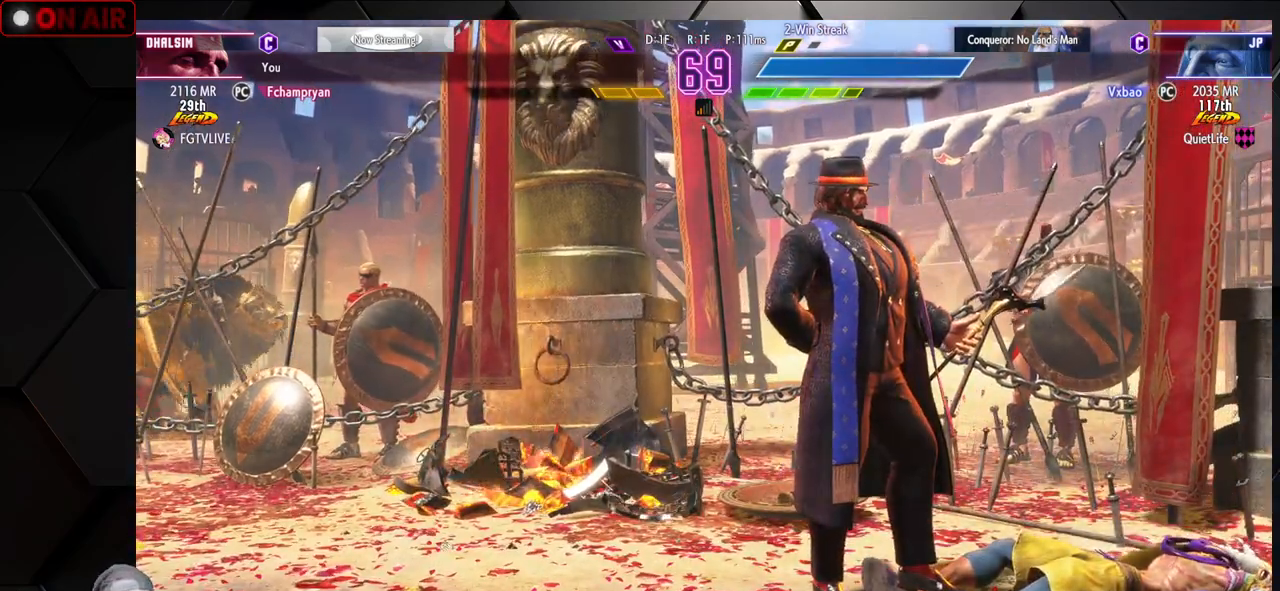
{"buttons": [], "left_stick": "center", "events": []}
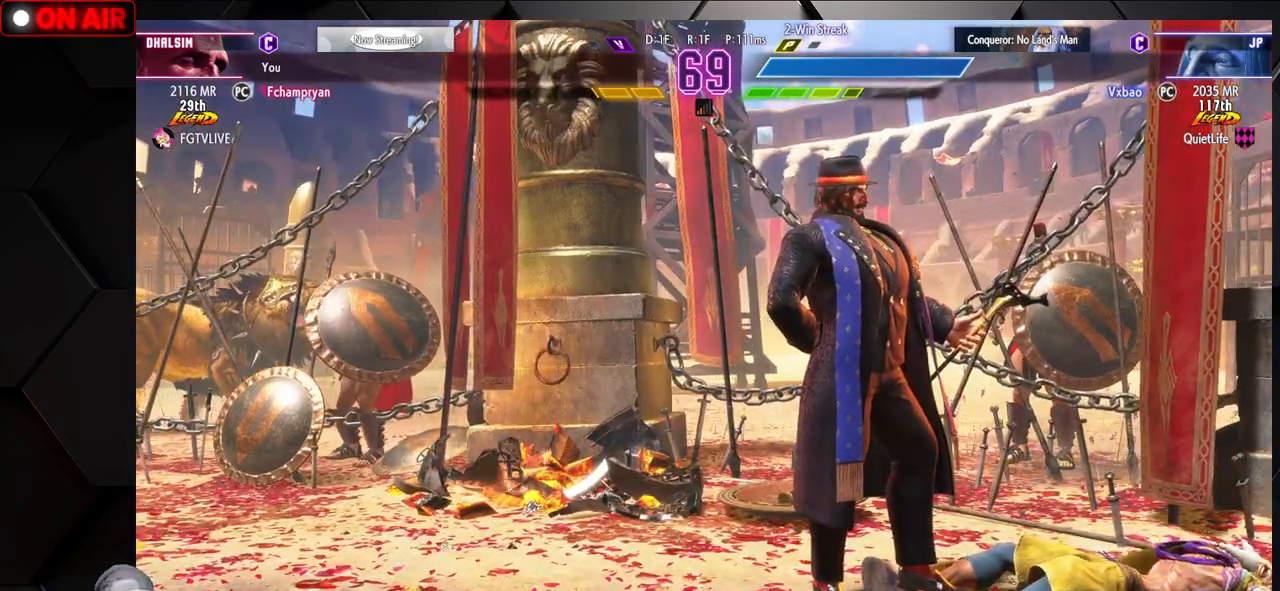
{"buttons": ["CROSS", "L2"], "left_stick": "center", "events": [[450, "L2", "down"], [483, "CROSS", "down"]]}
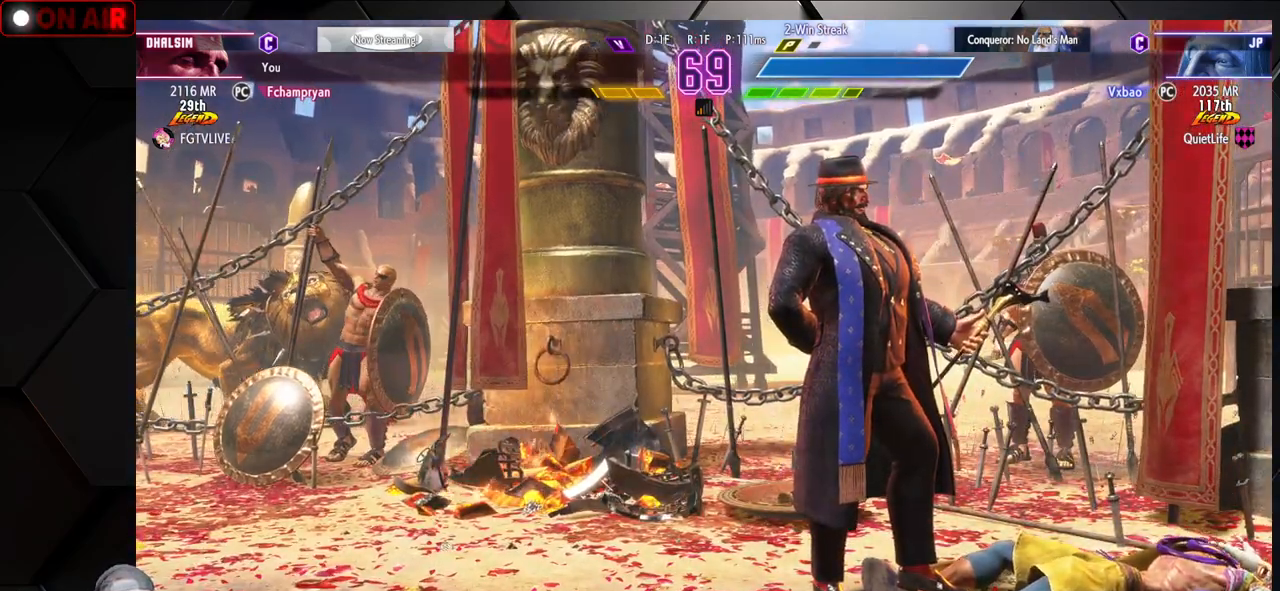
{"buttons": [], "left_stick": "center", "events": [[33, "L2", "up"], [67, "CROSS", "up"], [400, "CROSS", "down"], [500, "CROSS", "up"]]}
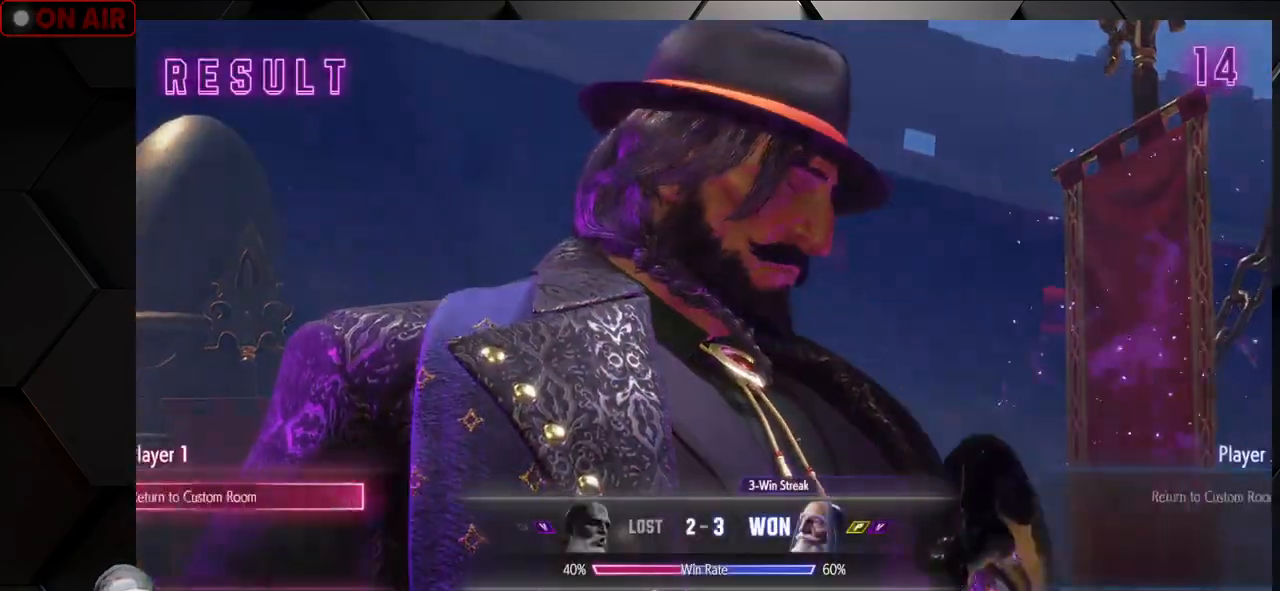
{"buttons": [], "left_stick": "center"}
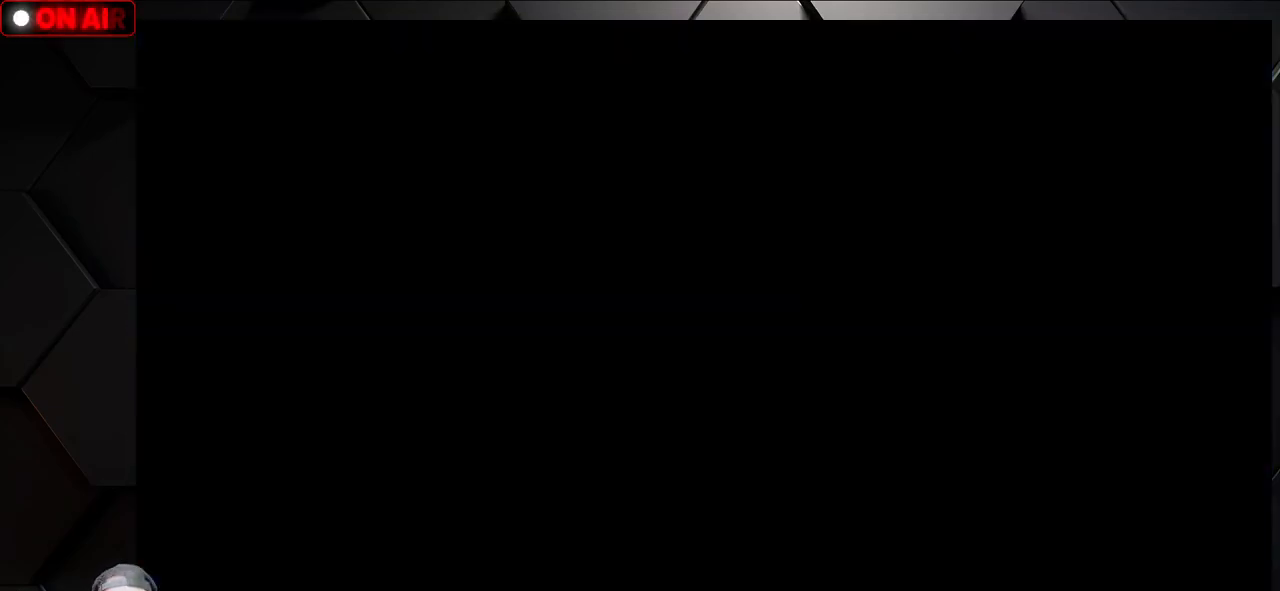
{"buttons": [], "left_stick": "center", "events": []}
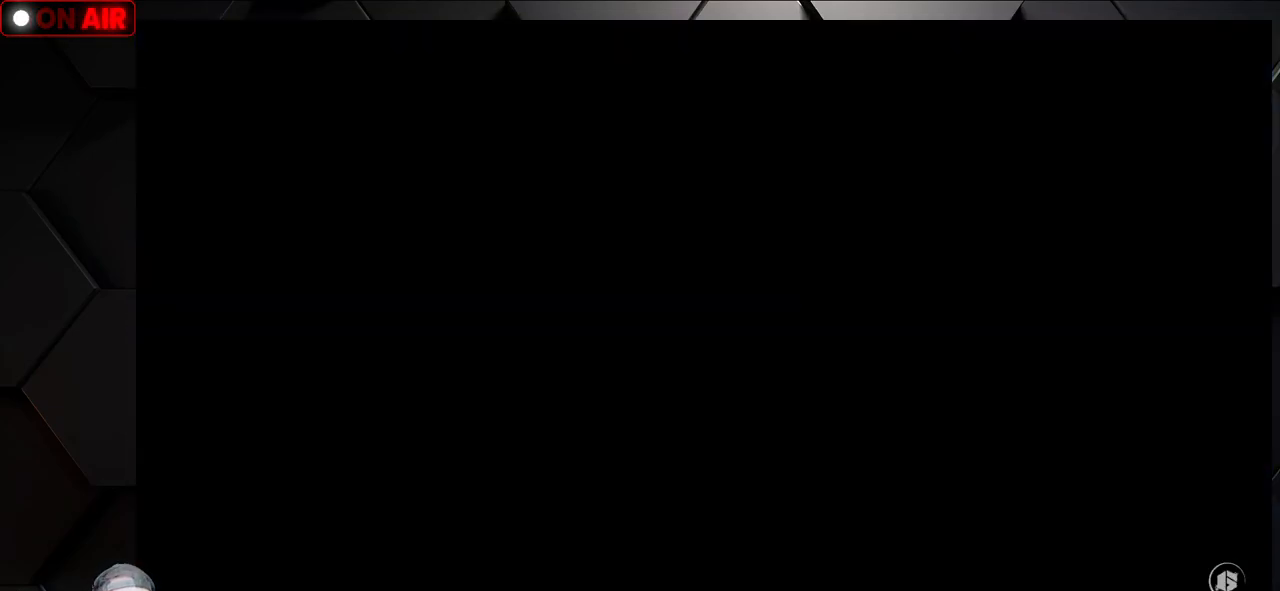
{"buttons": [], "left_stick": "center", "events": []}
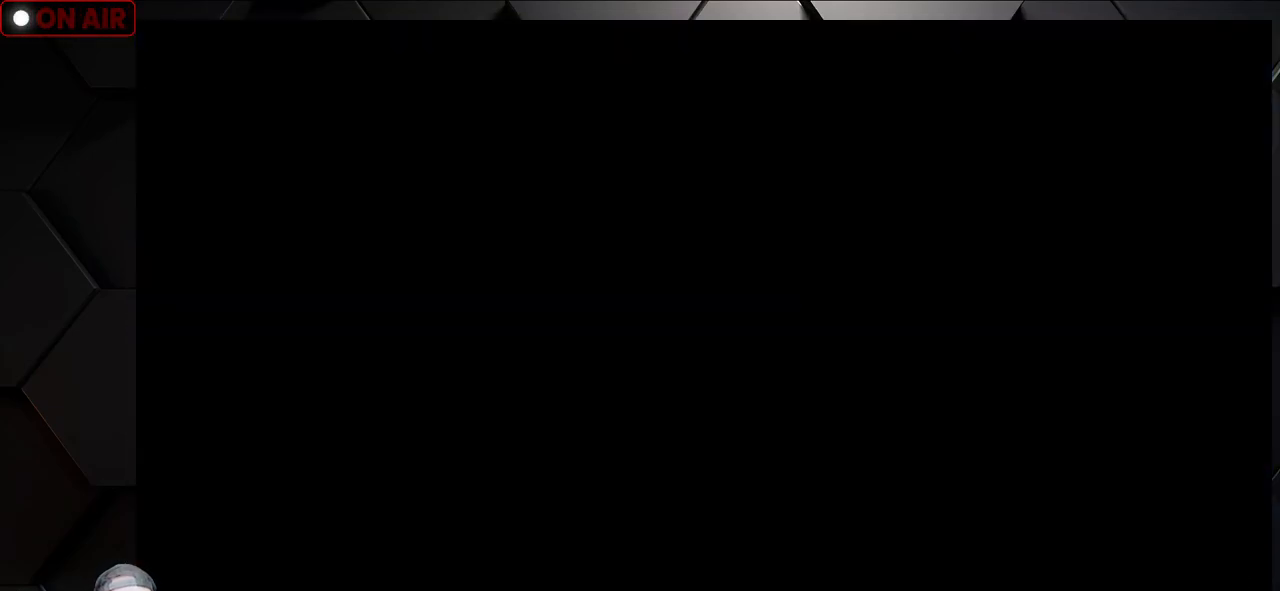
{"buttons": [], "left_stick": "center", "events": []}
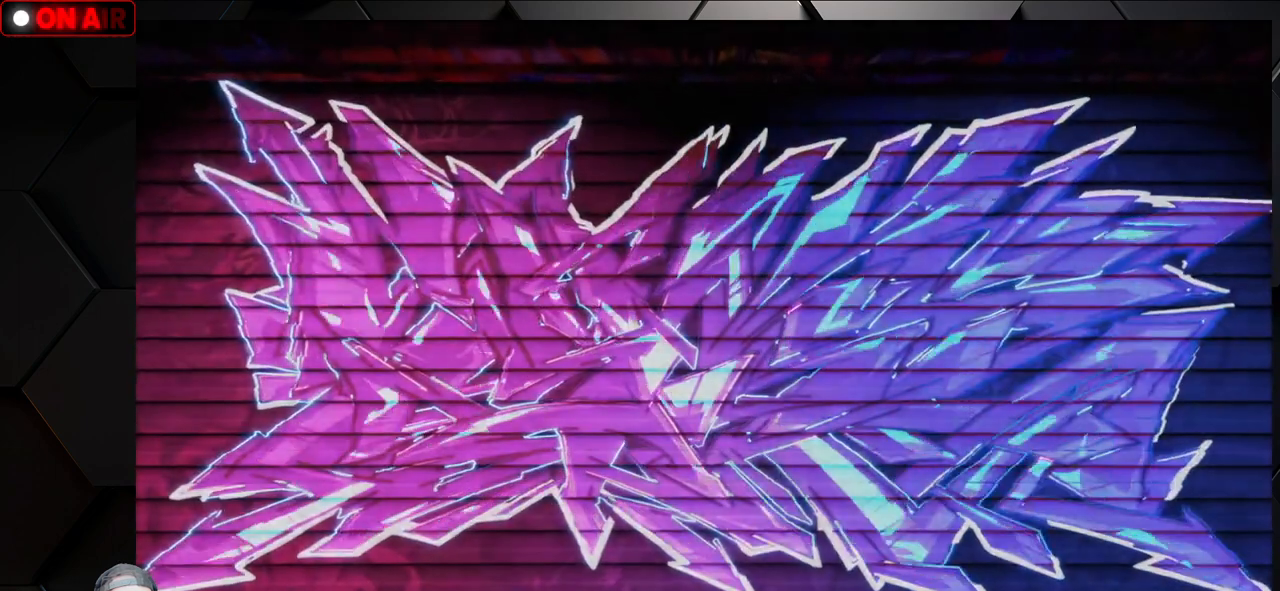
{"buttons": [], "left_stick": "center", "events": [[333, "CROSS", "down"], [400, "CROSS", "up"]]}
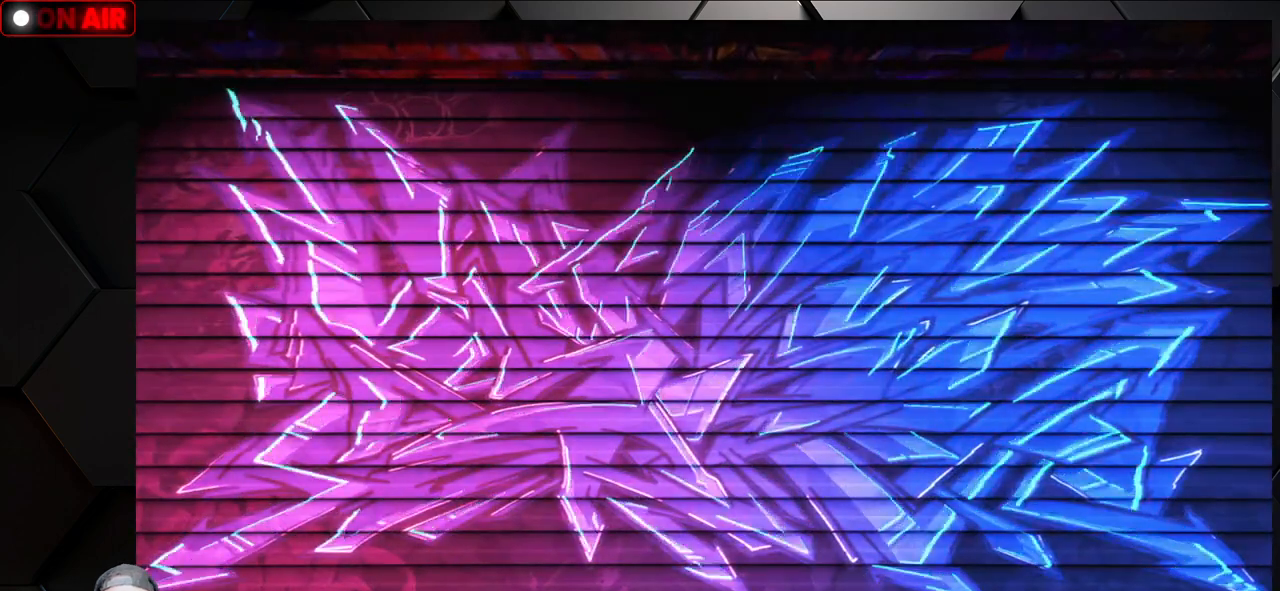
{"buttons": [], "left_stick": "center", "events": []}
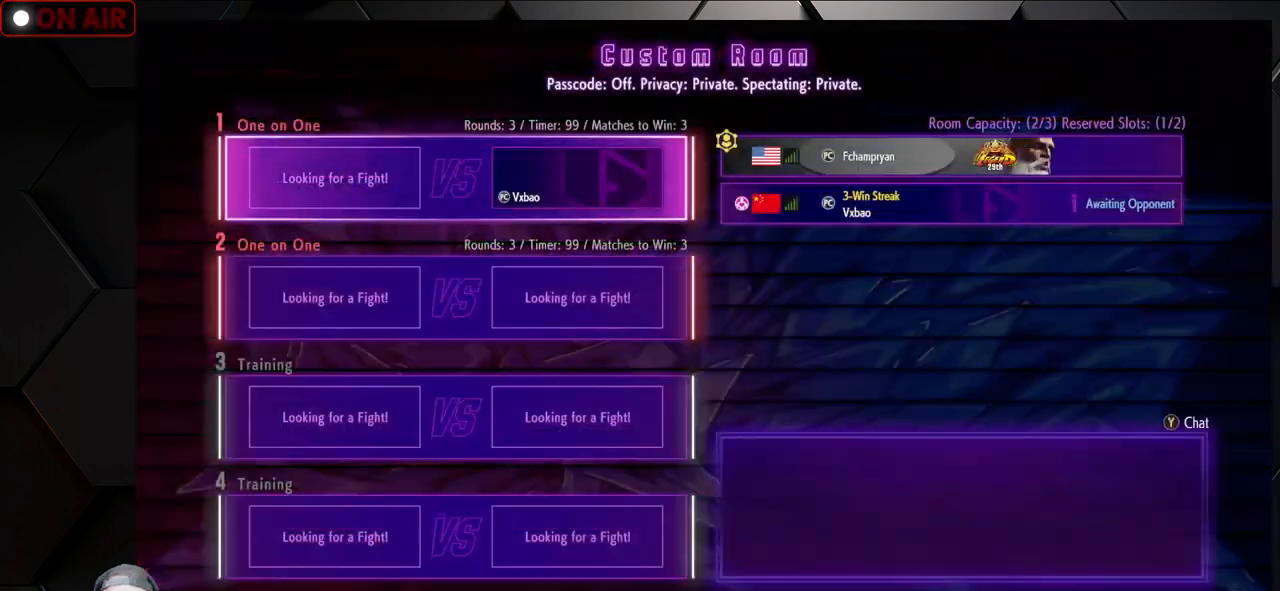
{"buttons": [], "left_stick": "center", "events": []}
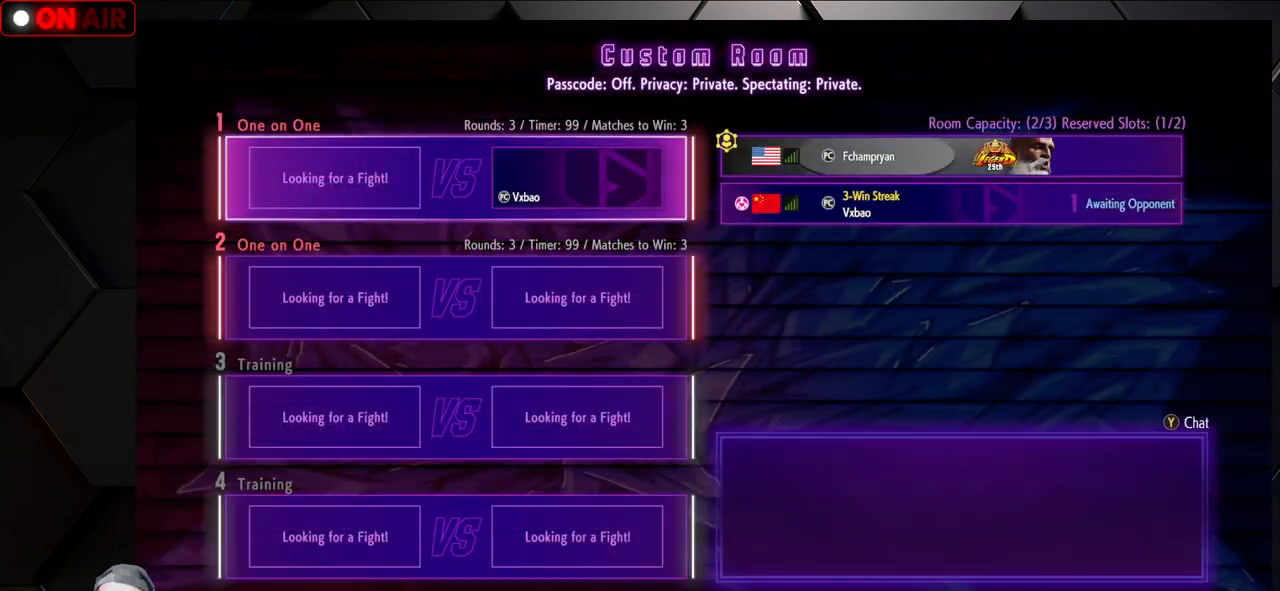
{"buttons": [], "left_stick": "center"}
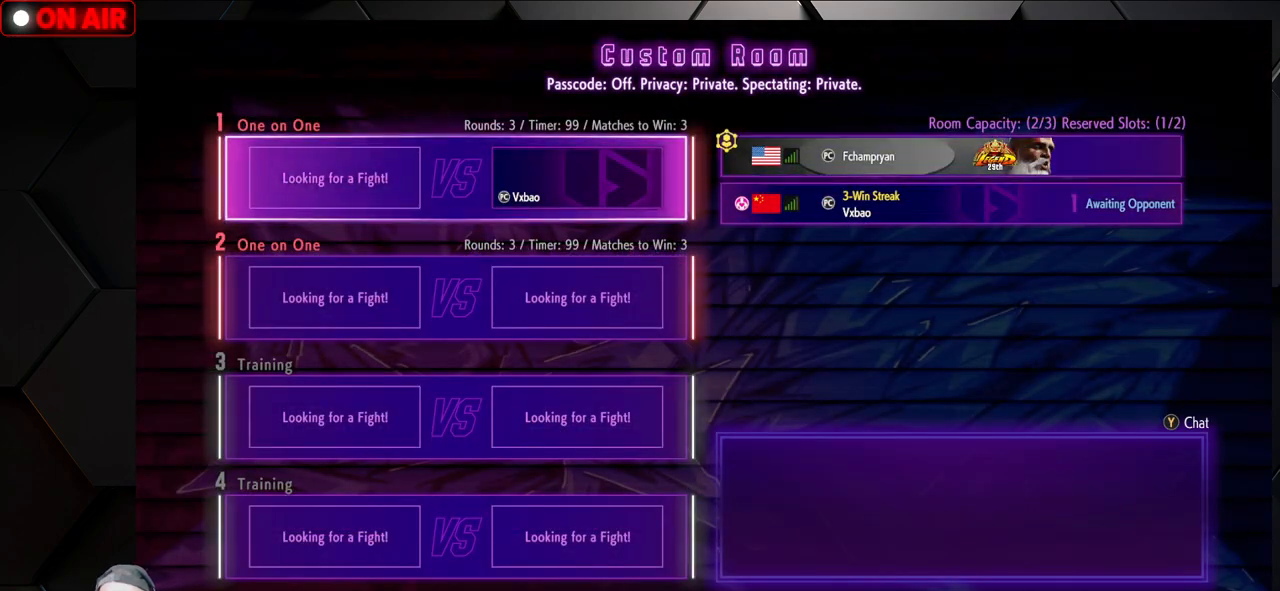
{"buttons": ["CROSS"], "left_stick": "center", "events": [[483, "CROSS", "down"]]}
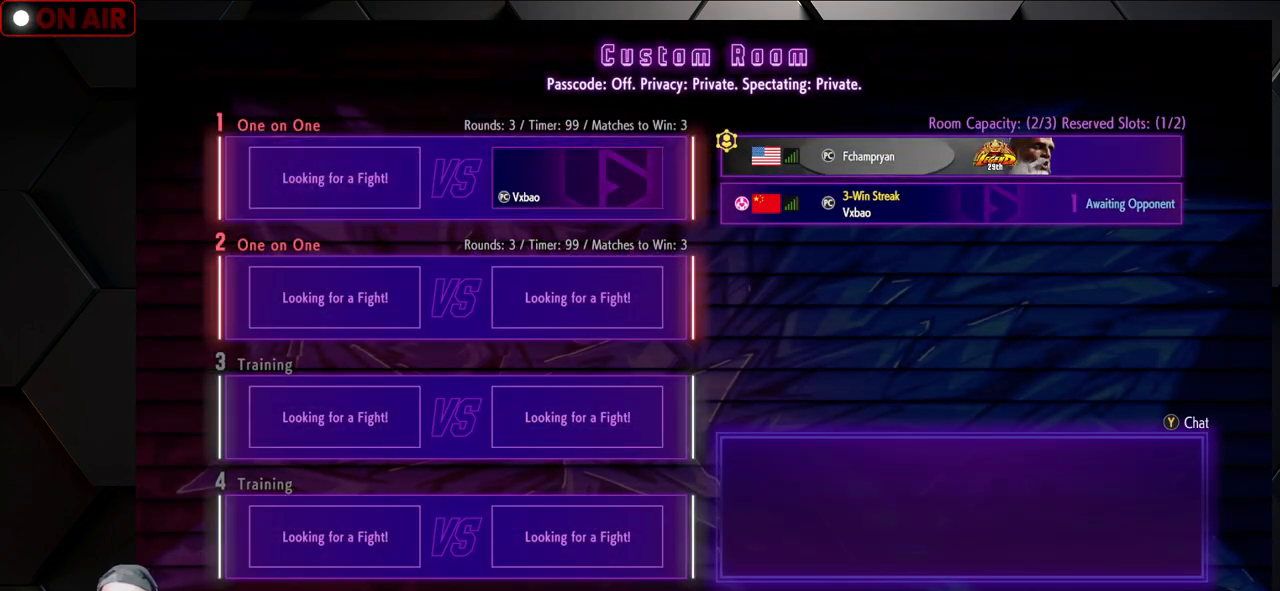
{"buttons": [], "left_stick": "center", "events": [[83, "CROSS", "up"]]}
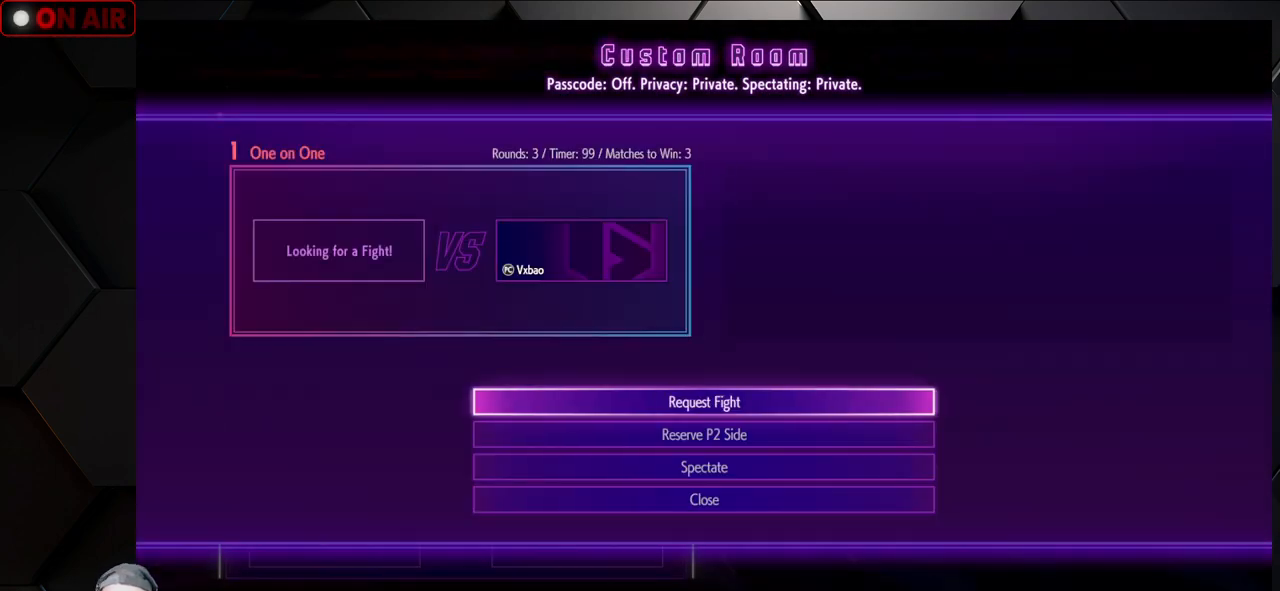
{"buttons": [], "left_stick": "center", "events": [[117, "CROSS", "down"], [233, "CROSS", "up"]]}
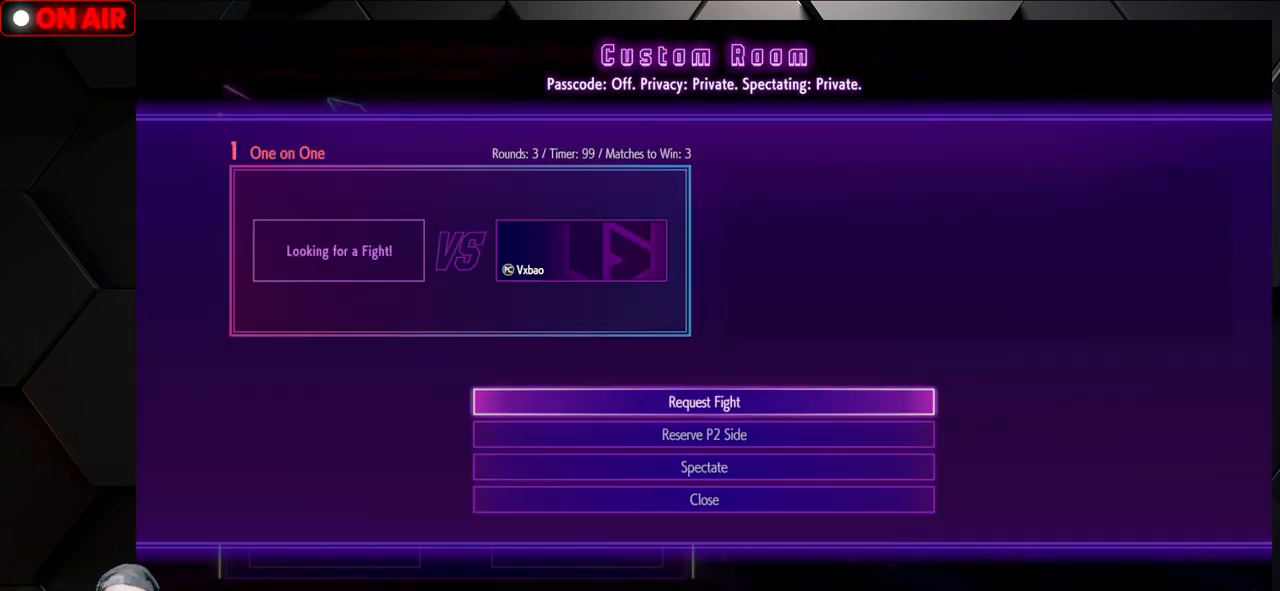
{"buttons": [], "left_stick": "center", "events": []}
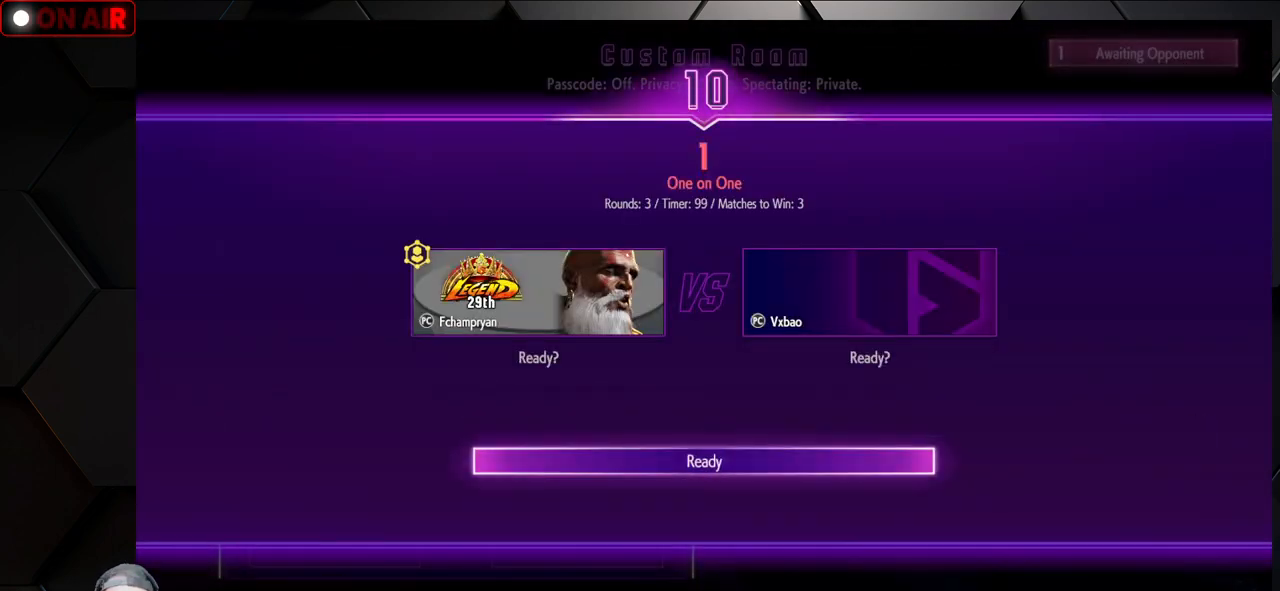
{"buttons": [], "left_stick": "center", "events": [[333, "CROSS", "down"], [450, "CROSS", "up"]]}